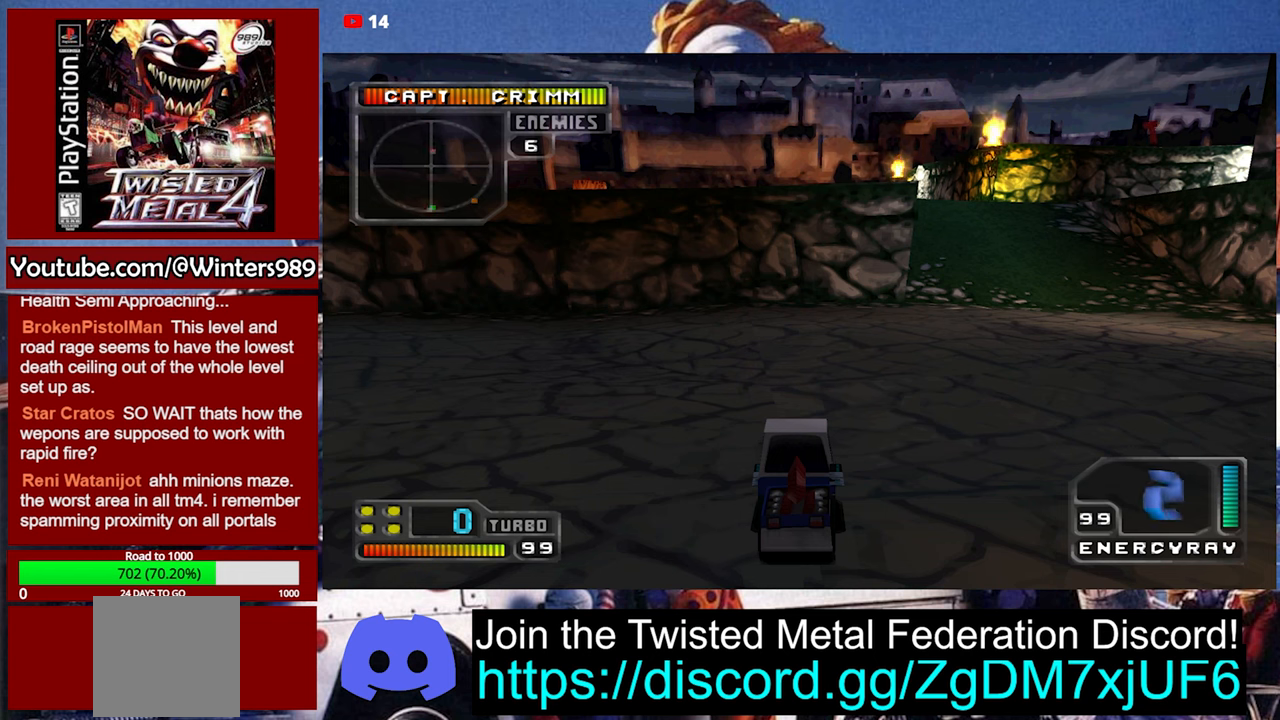
Gameplay with a controller (Xbox layout); each line is a JSON object with the inputs held at the frame after it. "events" lists button and stick changes between this image and that frame as [ms after this image, input, new state], when the widget could be followed in between. Not read: right_stick.
{"buttons": ["A", "DPAD_RIGHT"], "left_stick": "center", "events": [[200, "A", "down"], [434, "DPAD_RIGHT", "down"]]}
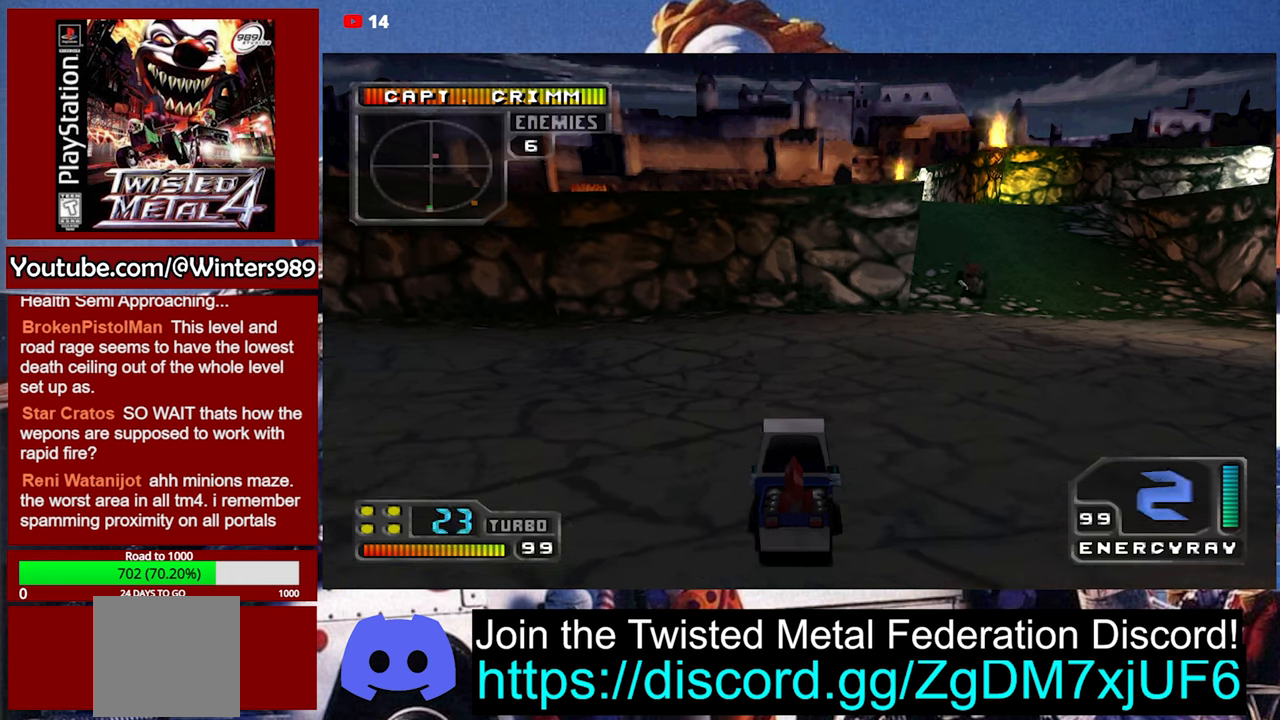
{"buttons": ["A", "L2"], "left_stick": "center", "events": [[100, "DPAD_RIGHT", "up"], [267, "L2", "down"]]}
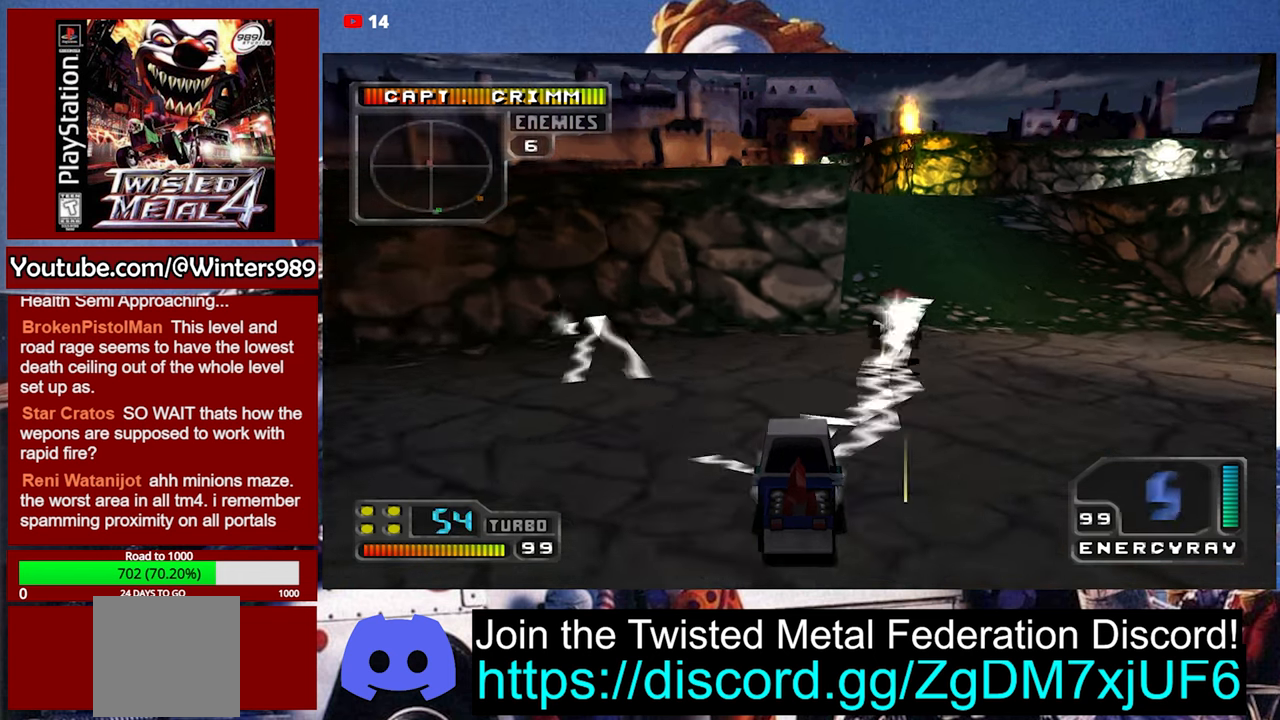
{"buttons": ["A"], "left_stick": "center", "events": [[34, "L2", "up"], [234, "left_stick", "right"], [500, "left_stick", "center"]]}
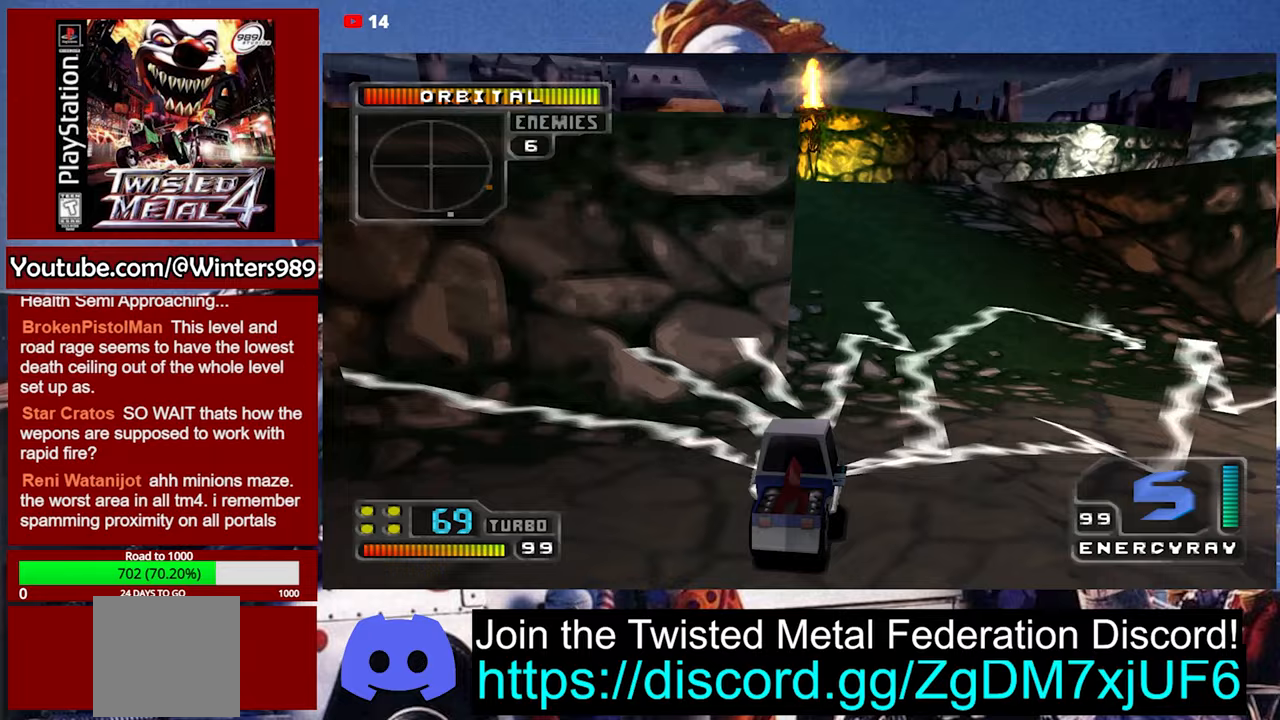
{"buttons": ["A"], "left_stick": "center", "events": [[200, "left_stick", "left"], [333, "left_stick", "center"]]}
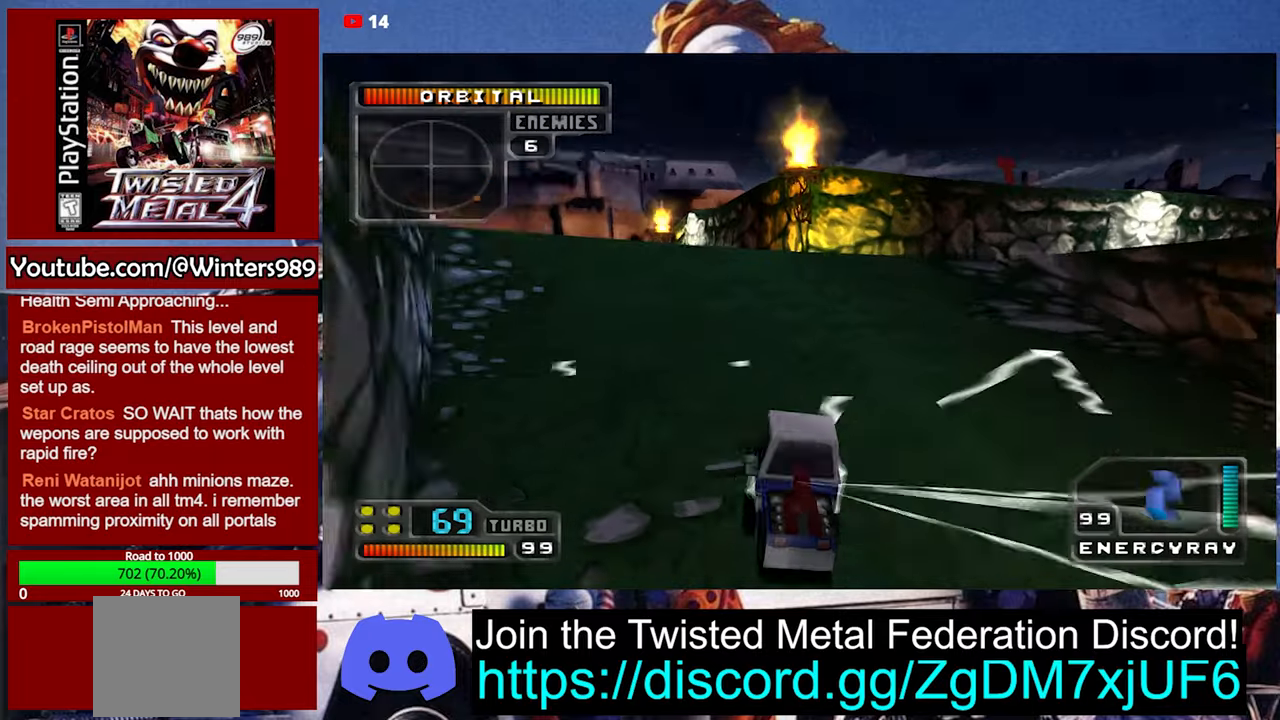
{"buttons": [], "left_stick": "center", "events": [[67, "A", "up"]]}
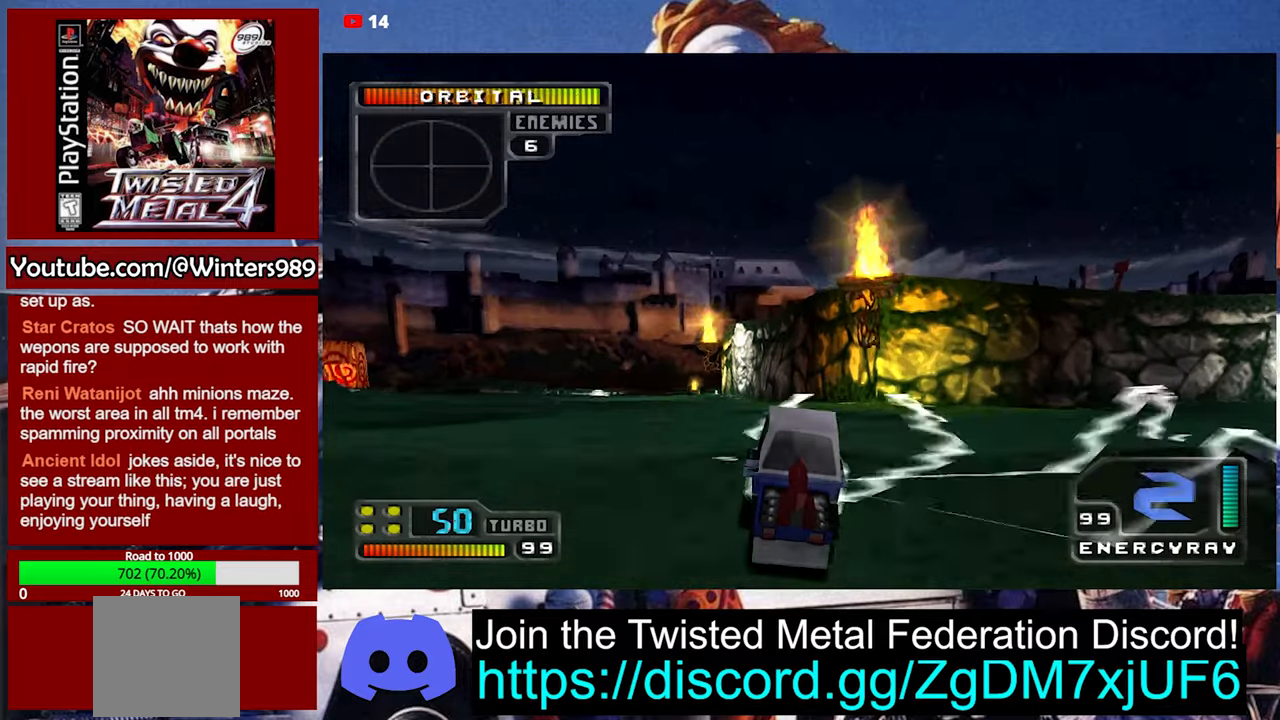
{"buttons": ["A"], "left_stick": "center", "events": [[367, "A", "down"]]}
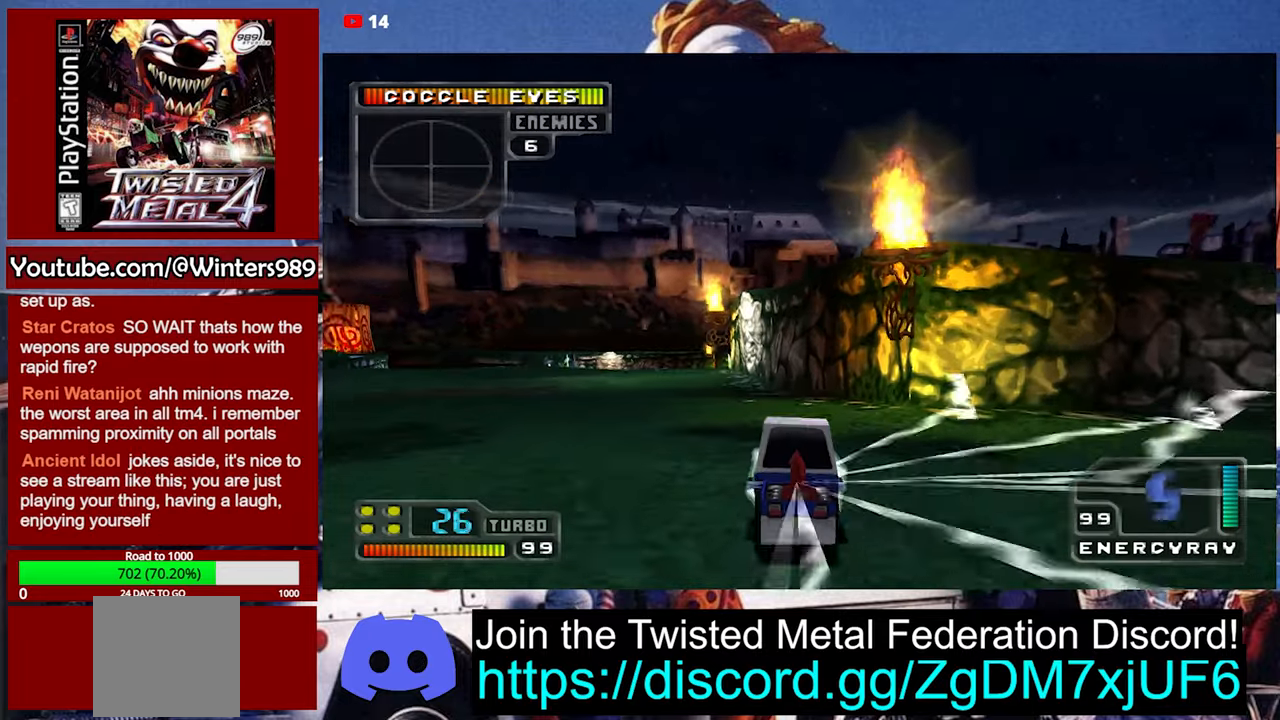
{"buttons": ["A"], "left_stick": "right", "events": [[133, "left_stick", "right"]]}
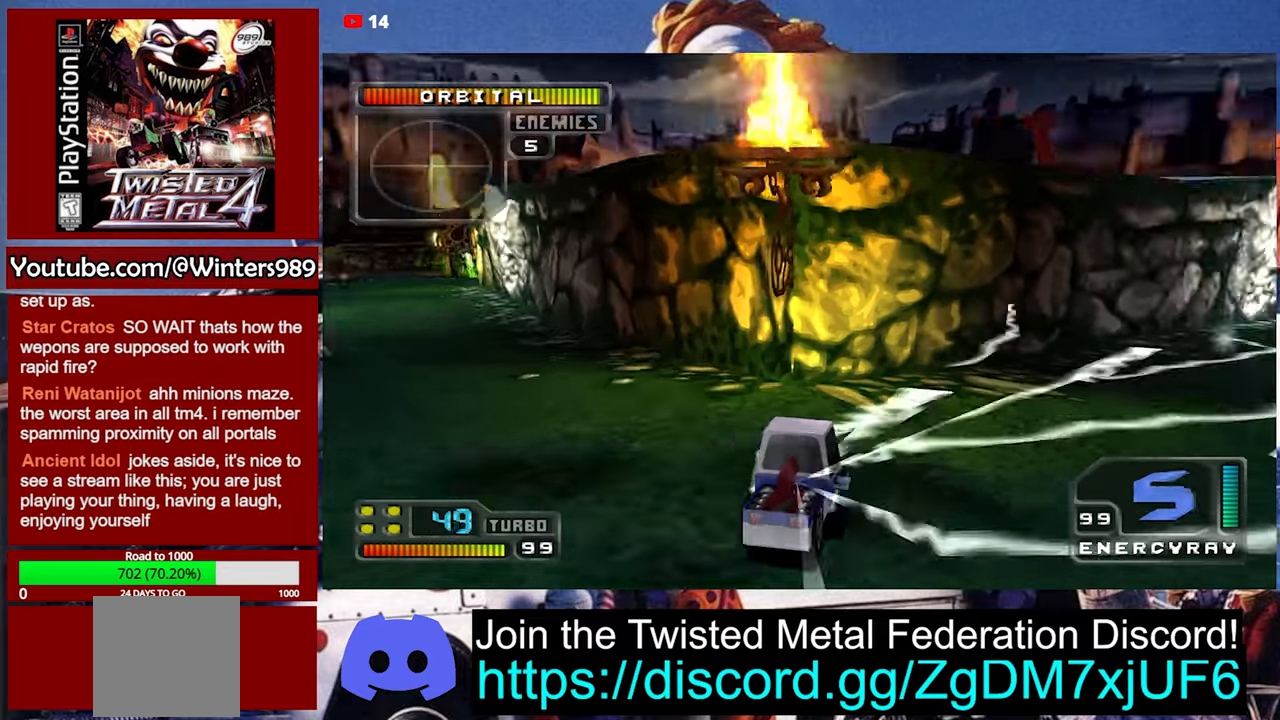
{"buttons": ["A"], "left_stick": "right", "events": []}
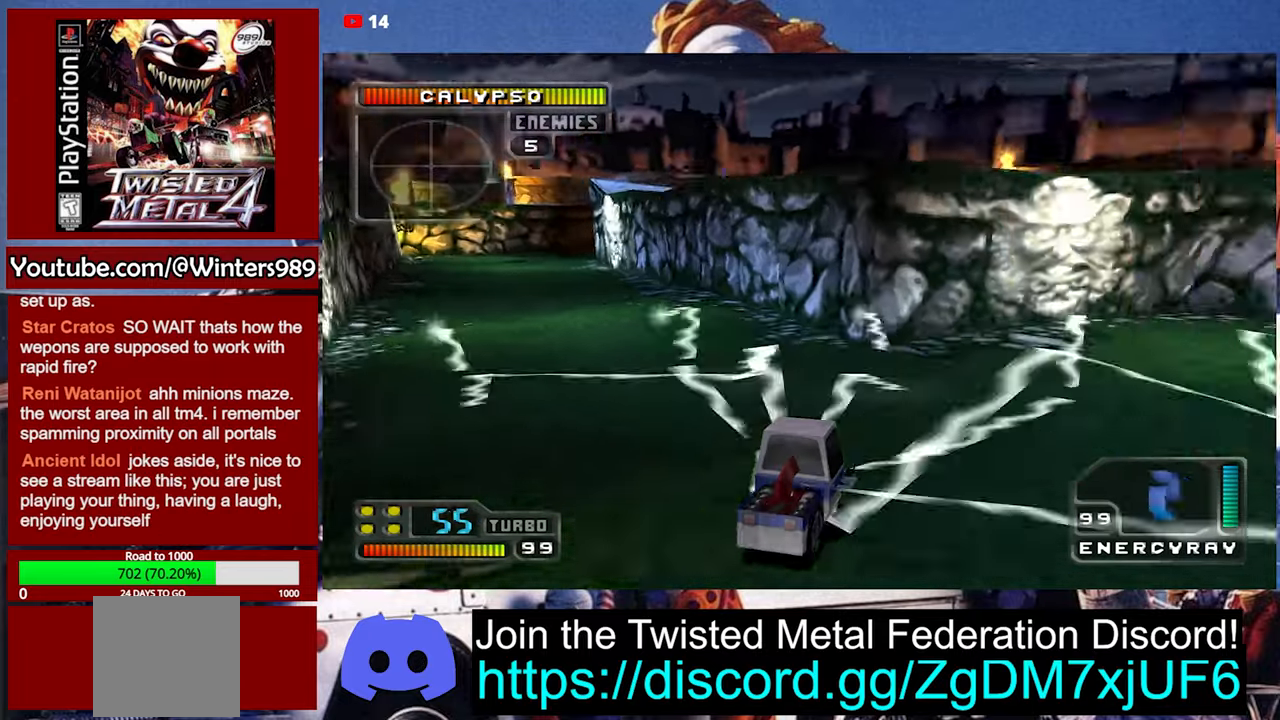
{"buttons": ["A"], "left_stick": "center", "events": [[33, "A", "up"], [167, "left_stick", "center"], [500, "A", "down"]]}
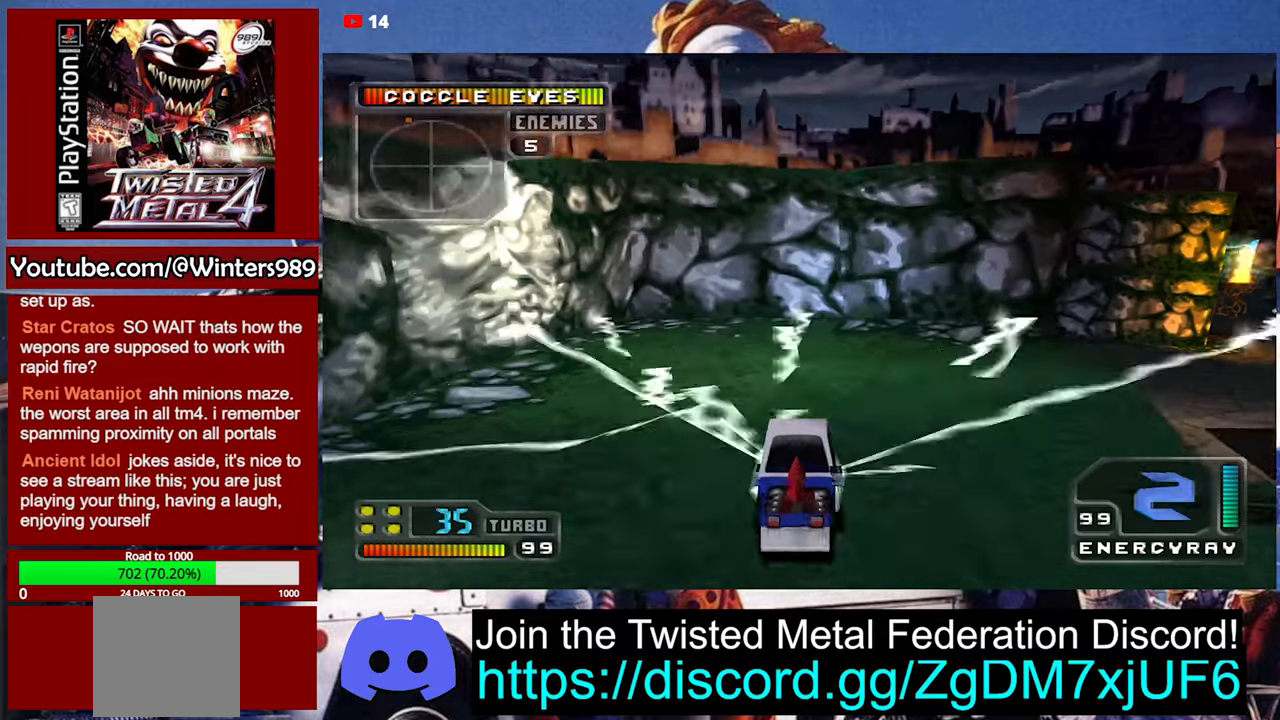
{"buttons": ["A"], "left_stick": "down-left", "events": [[233, "left_stick", "right"], [400, "left_stick", "down-left"]]}
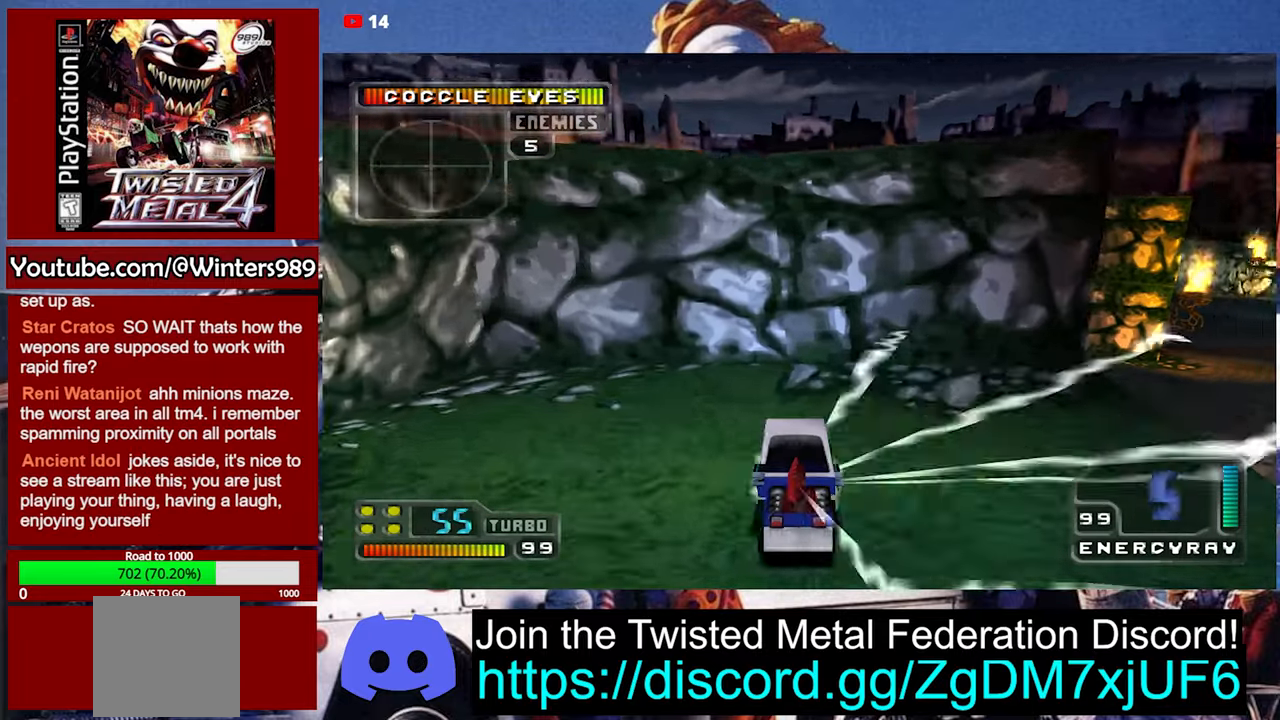
{"buttons": ["A"], "left_stick": "left", "events": [[433, "left_stick", "left"]]}
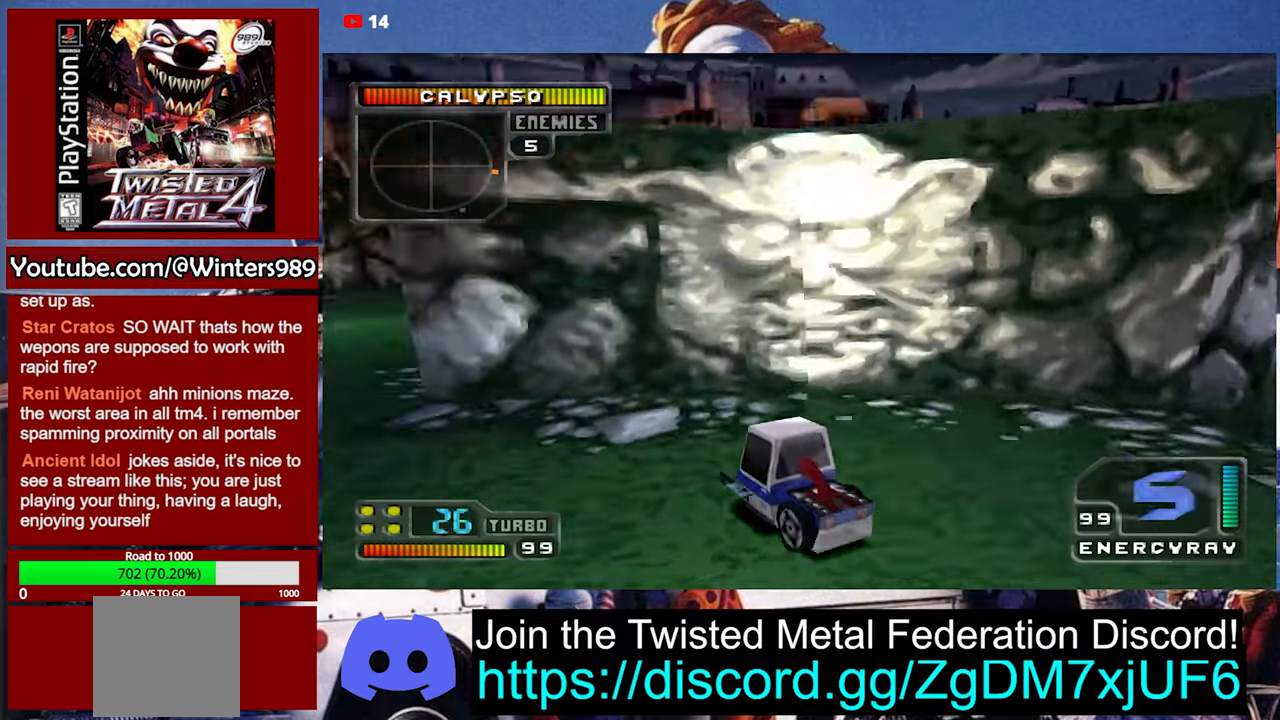
{"buttons": ["A"], "left_stick": "right", "events": [[33, "left_stick", "center"], [433, "left_stick", "right"]]}
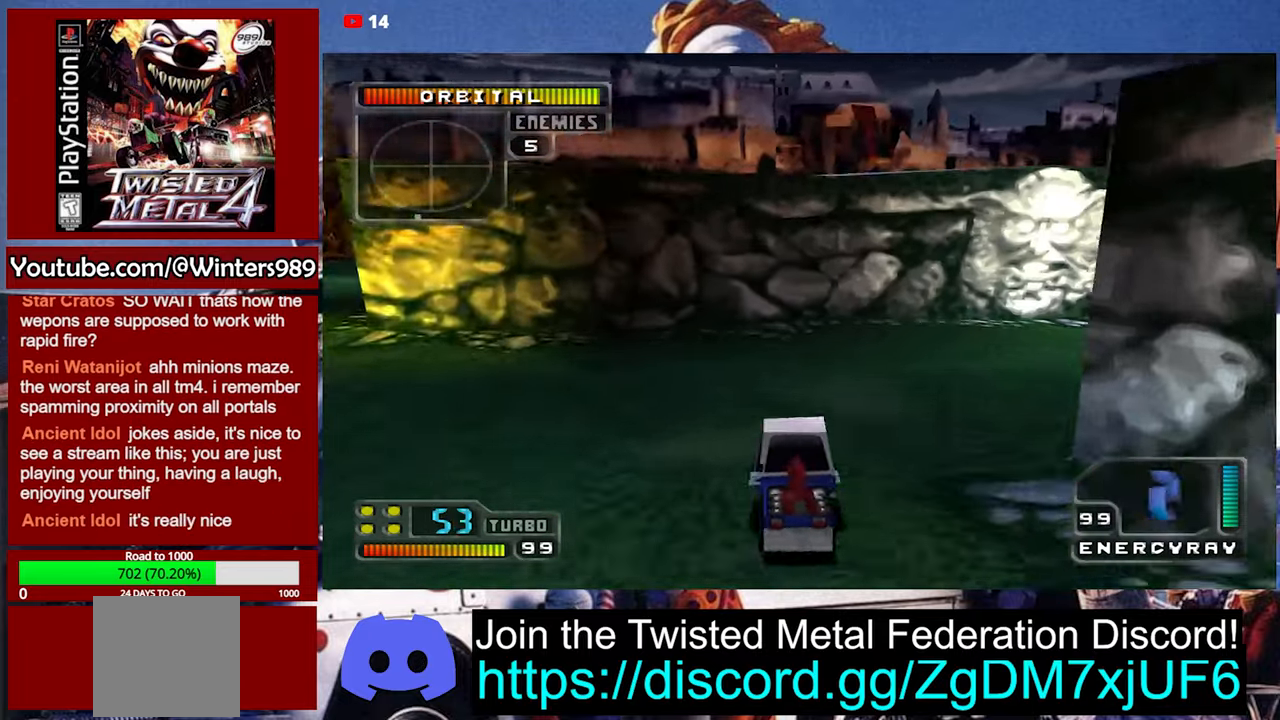
{"buttons": ["A"], "left_stick": "center", "events": [[400, "left_stick", "center"]]}
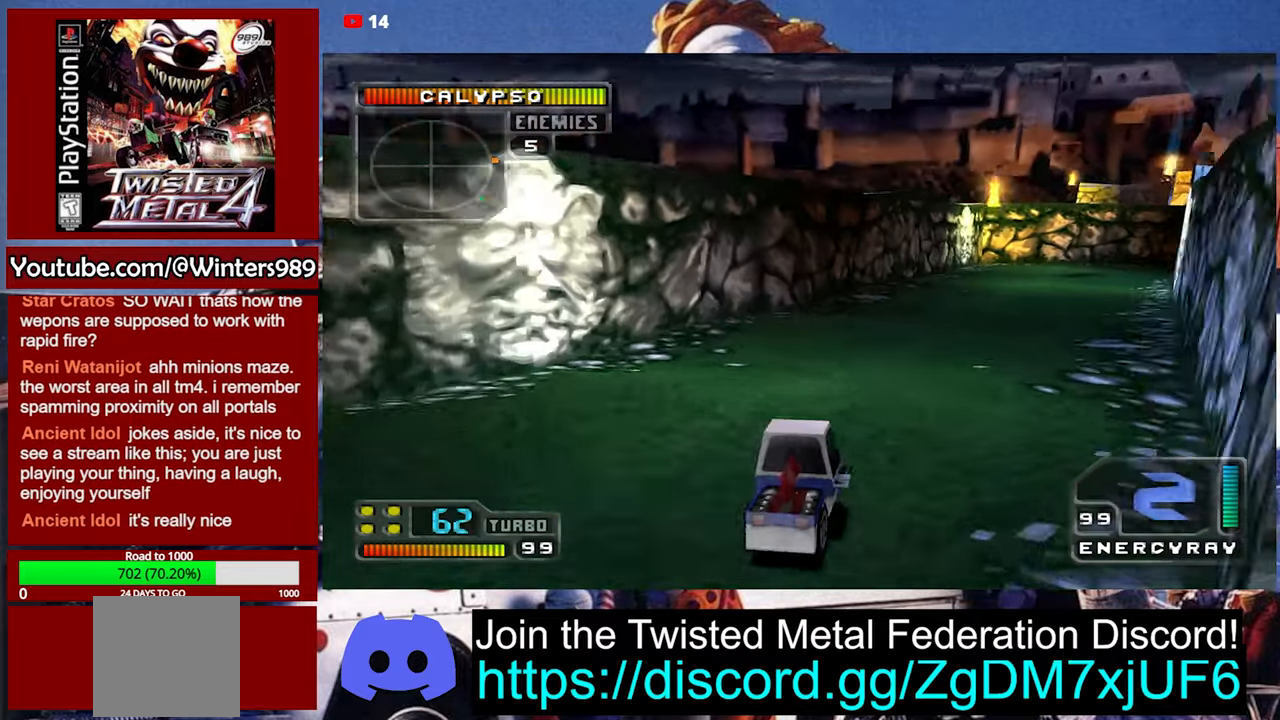
{"buttons": ["A"], "left_stick": "right", "events": [[366, "left_stick", "right"]]}
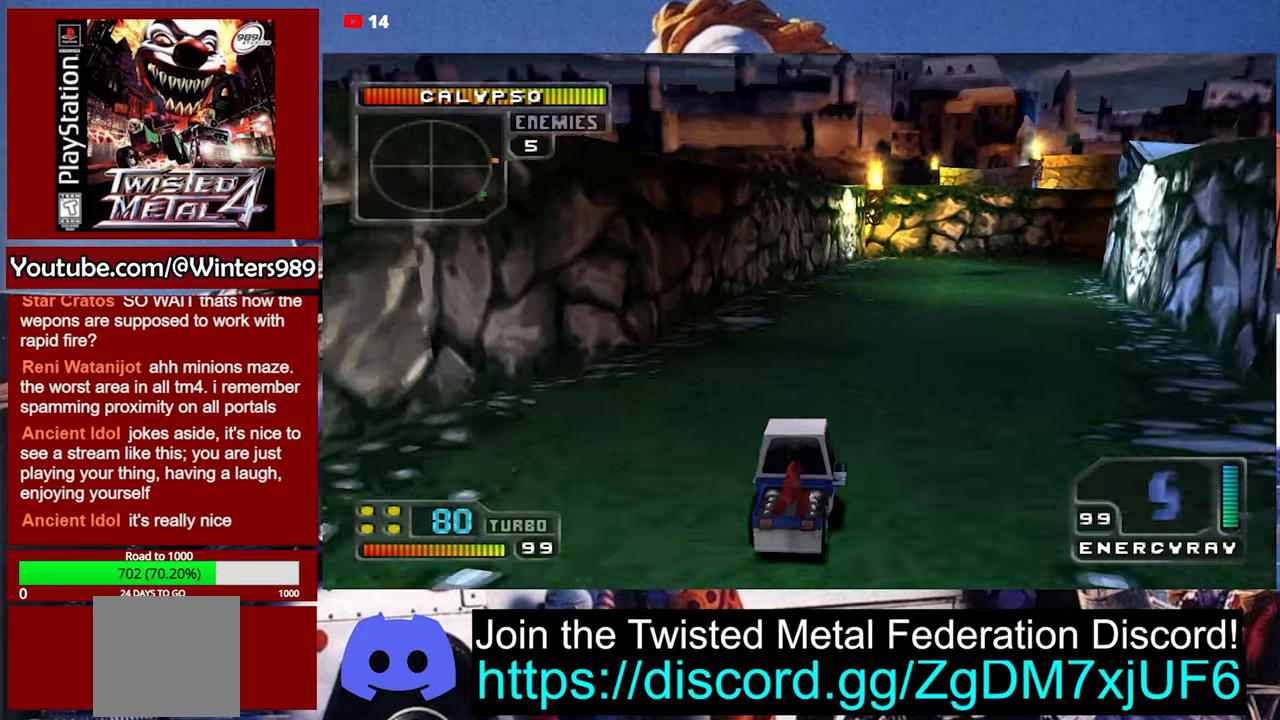
{"buttons": ["A"], "left_stick": "center", "events": [[100, "left_stick", "center"]]}
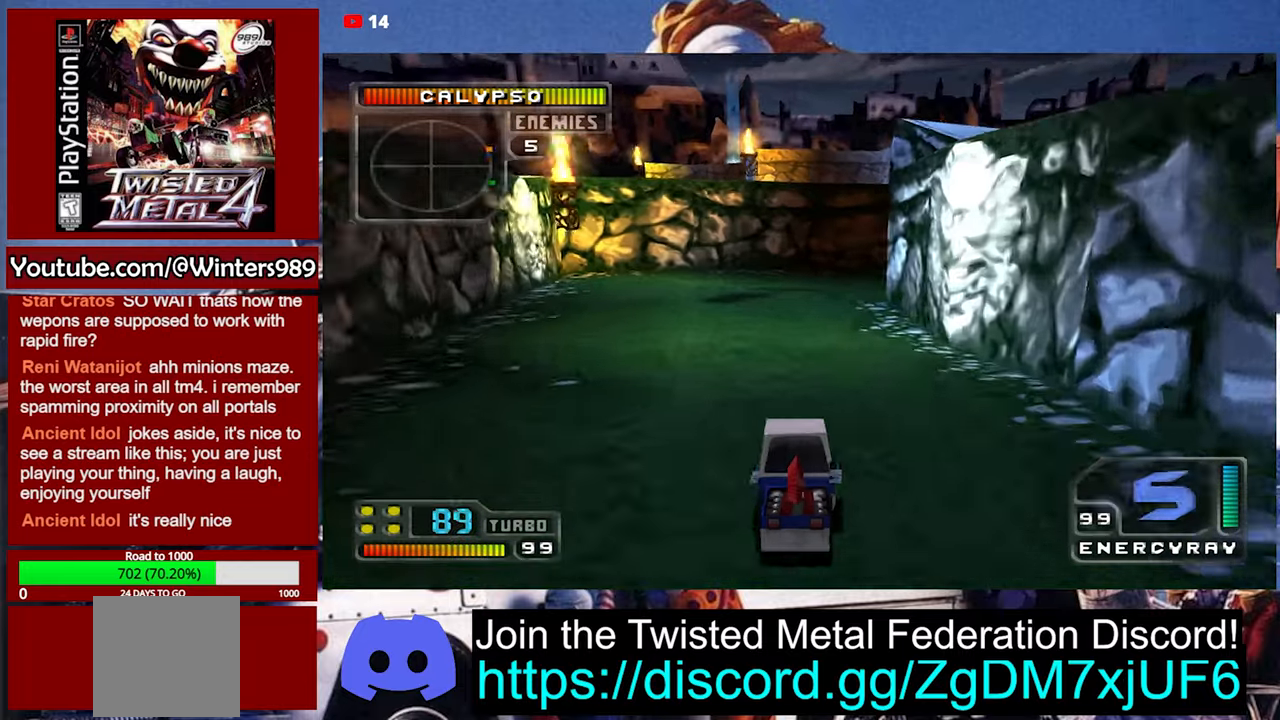
{"buttons": [], "left_stick": "center", "events": [[133, "A", "up"]]}
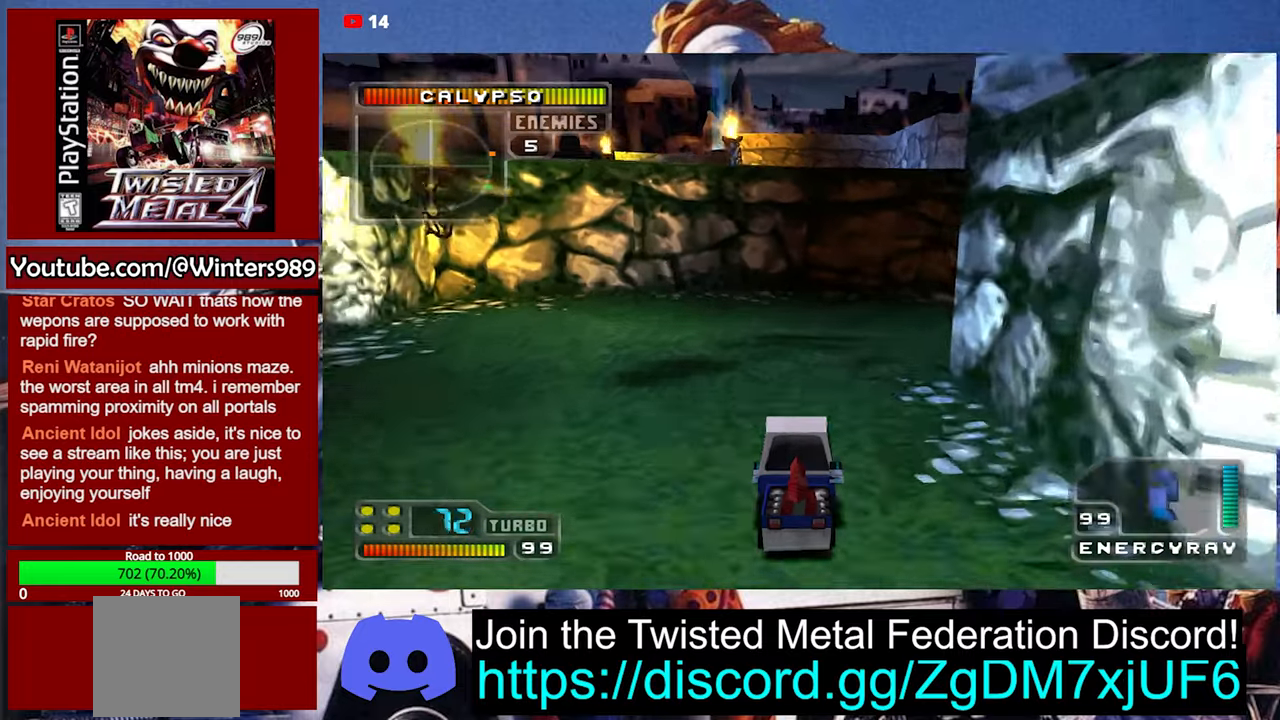
{"buttons": ["A"], "left_stick": "right", "events": [[266, "A", "down"], [366, "left_stick", "right"]]}
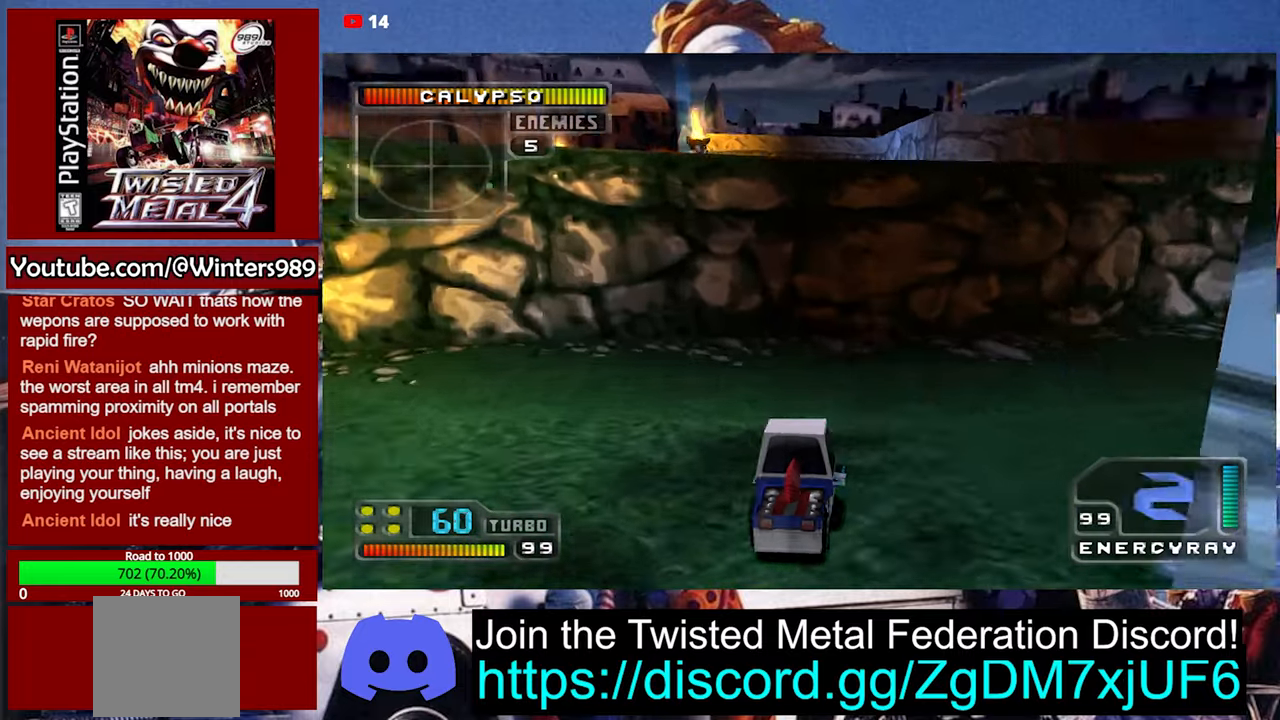
{"buttons": [], "left_stick": "right", "events": [[466, "A", "up"]]}
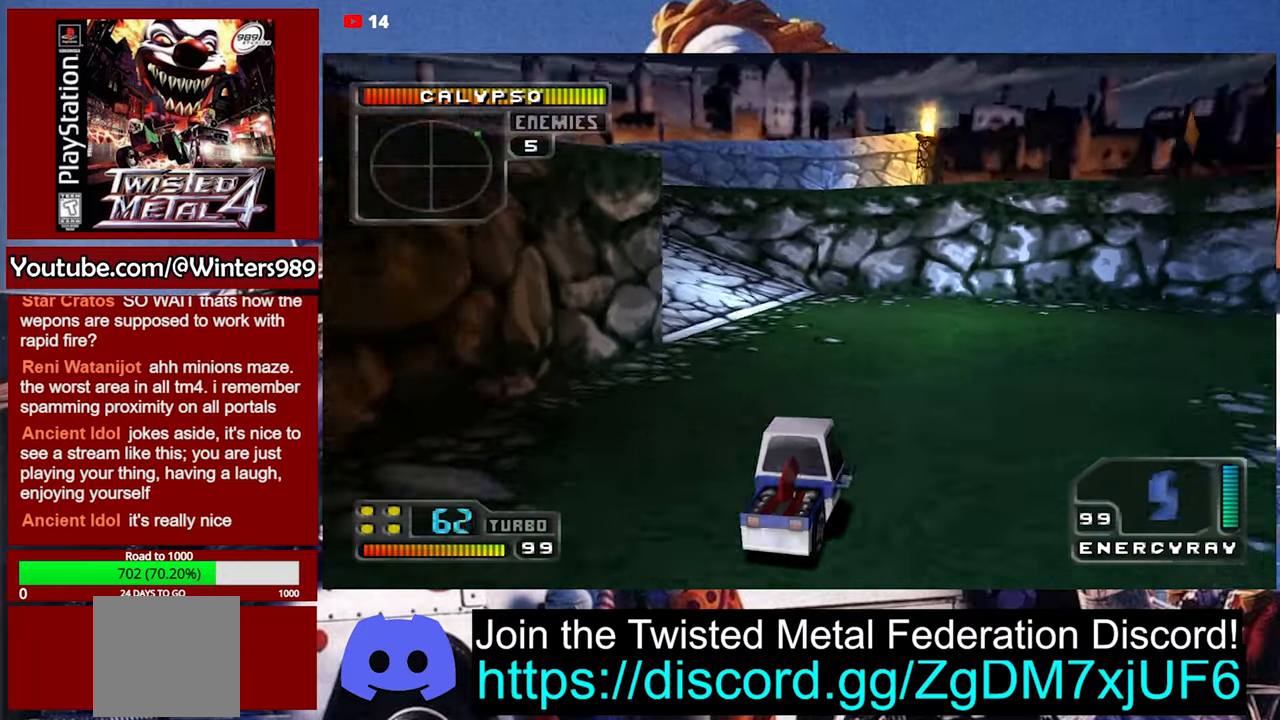
{"buttons": ["A"], "left_stick": "left", "events": [[33, "left_stick", "center"], [366, "left_stick", "left"], [433, "A", "down"]]}
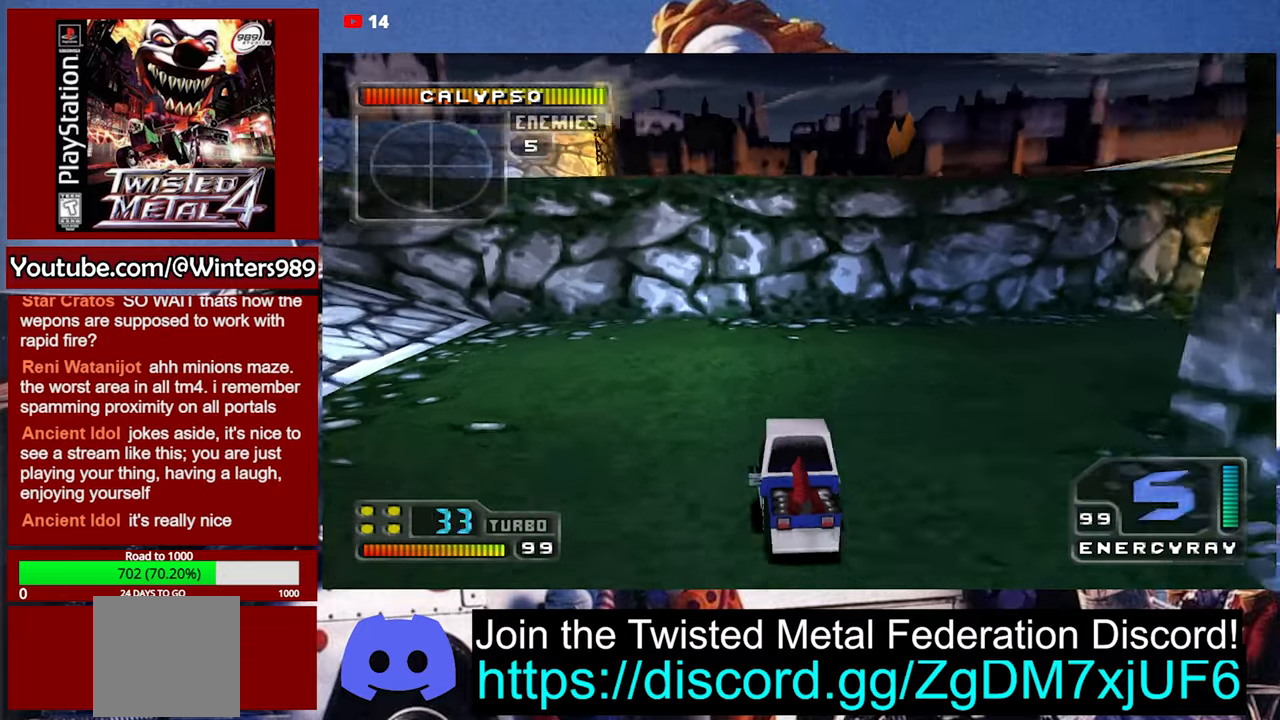
{"buttons": ["A"], "left_stick": "center", "events": [[333, "left_stick", "center"]]}
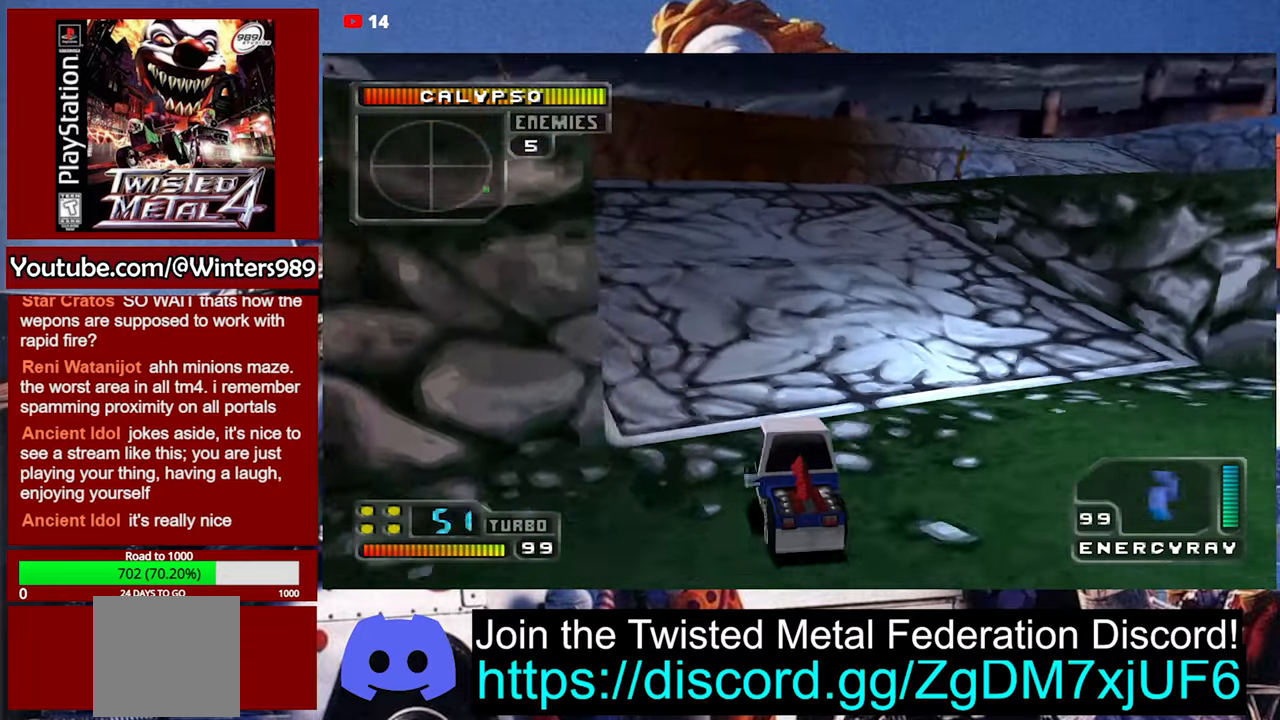
{"buttons": ["A"], "left_stick": "center", "events": [[366, "DPAD_UP", "down"], [466, "DPAD_UP", "up"]]}
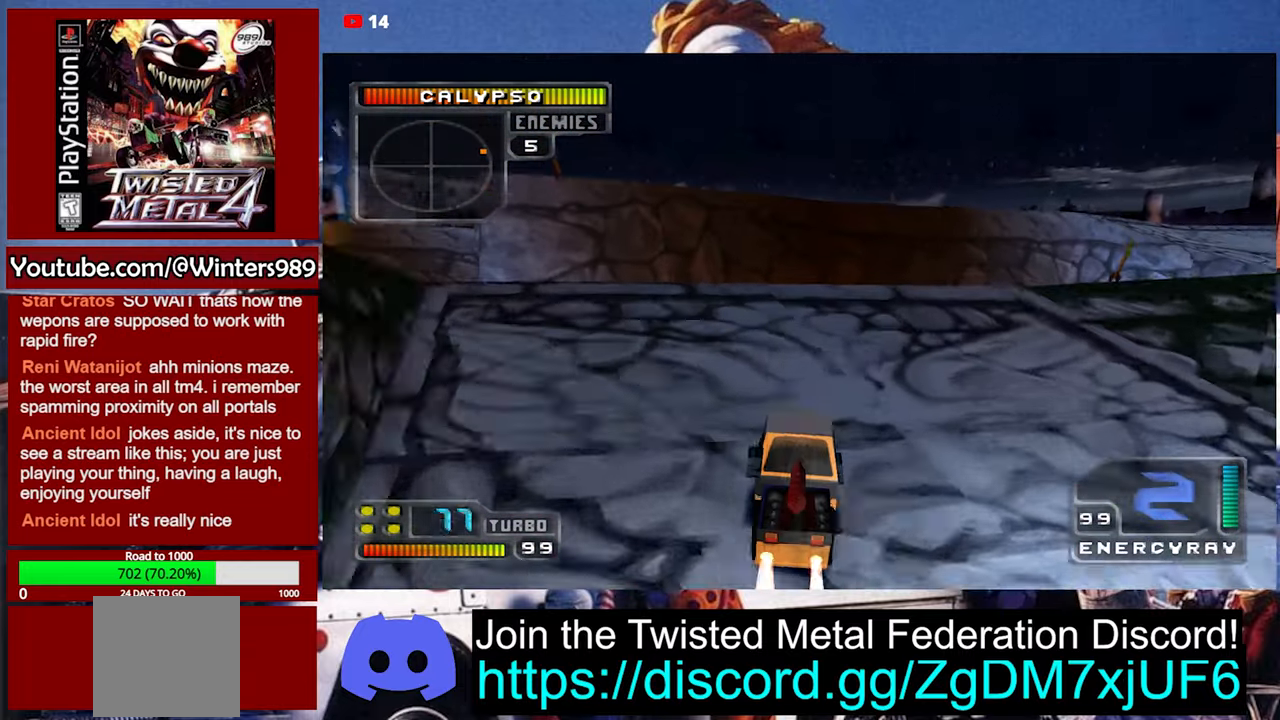
{"buttons": [], "left_stick": "center", "events": [[33, "DPAD_UP", "down"], [100, "DPAD_UP", "up"], [133, "DPAD_LEFT", "down"], [233, "DPAD_LEFT", "up"], [266, "A", "up"]]}
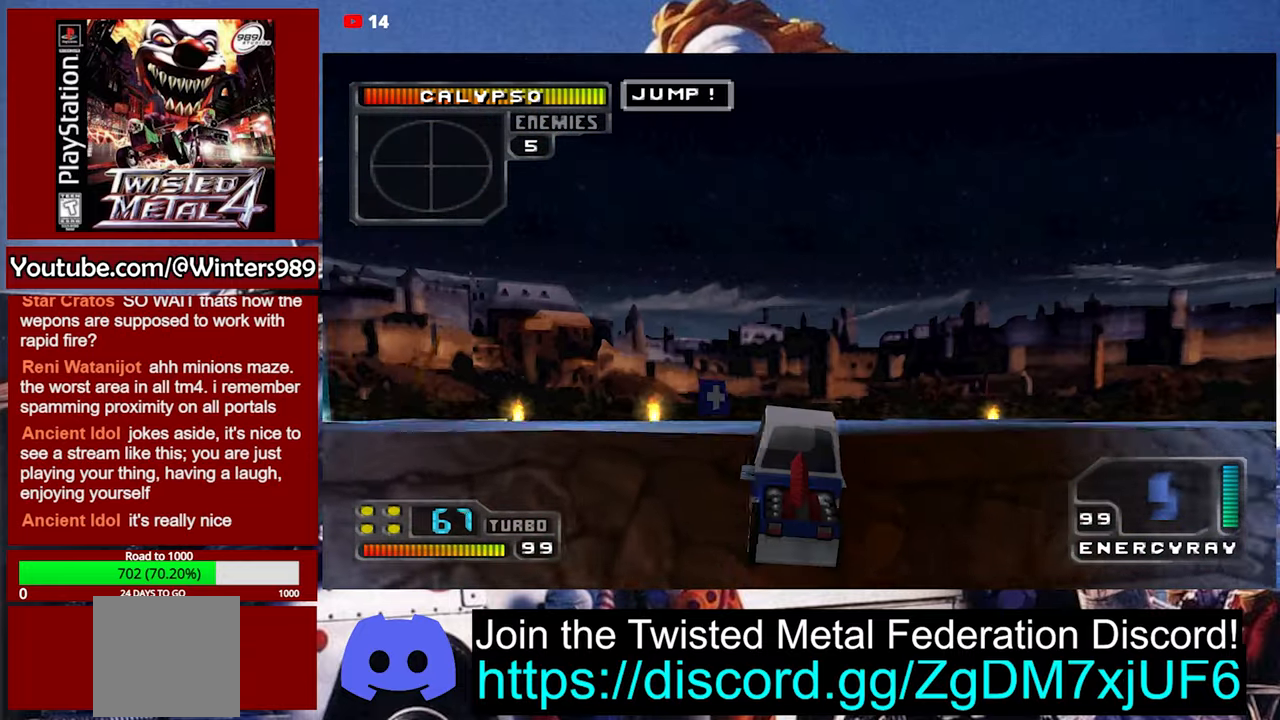
{"buttons": ["DPAD_RIGHT"], "left_stick": "center", "events": [[300, "DPAD_RIGHT", "down"]]}
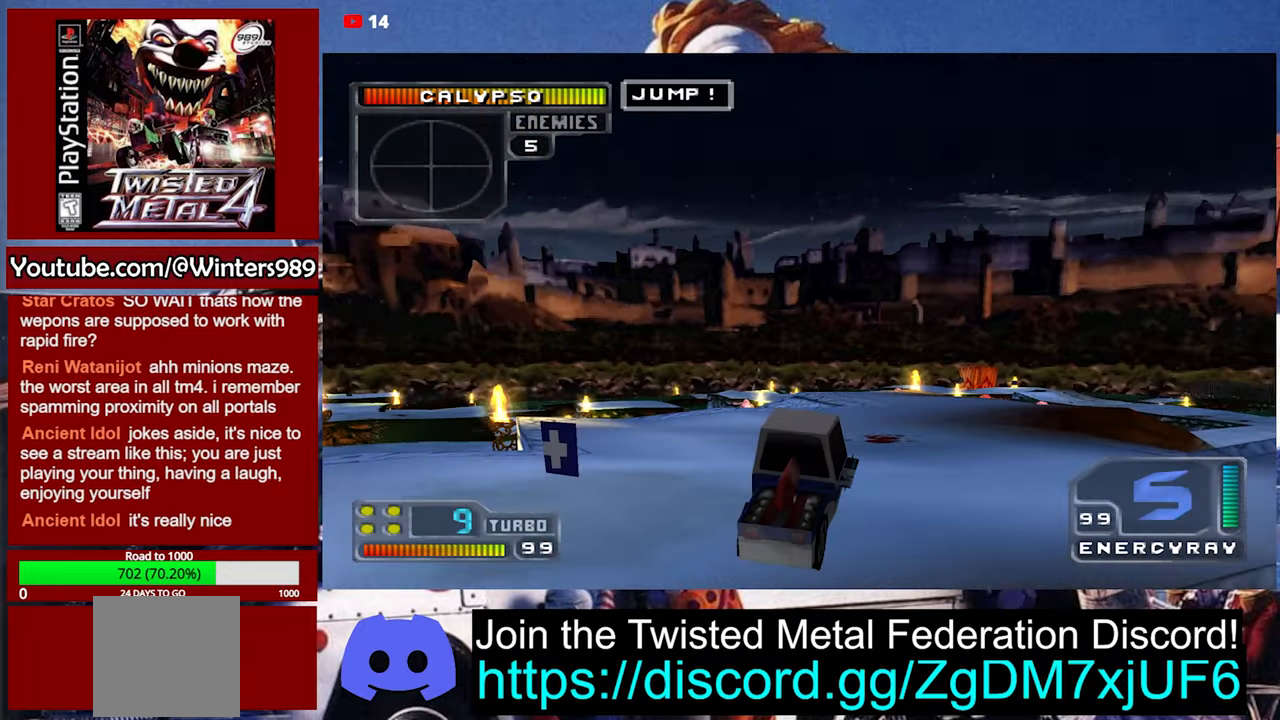
{"buttons": ["Y"], "left_stick": "center", "events": [[100, "DPAD_RIGHT", "up"], [500, "Y", "down"]]}
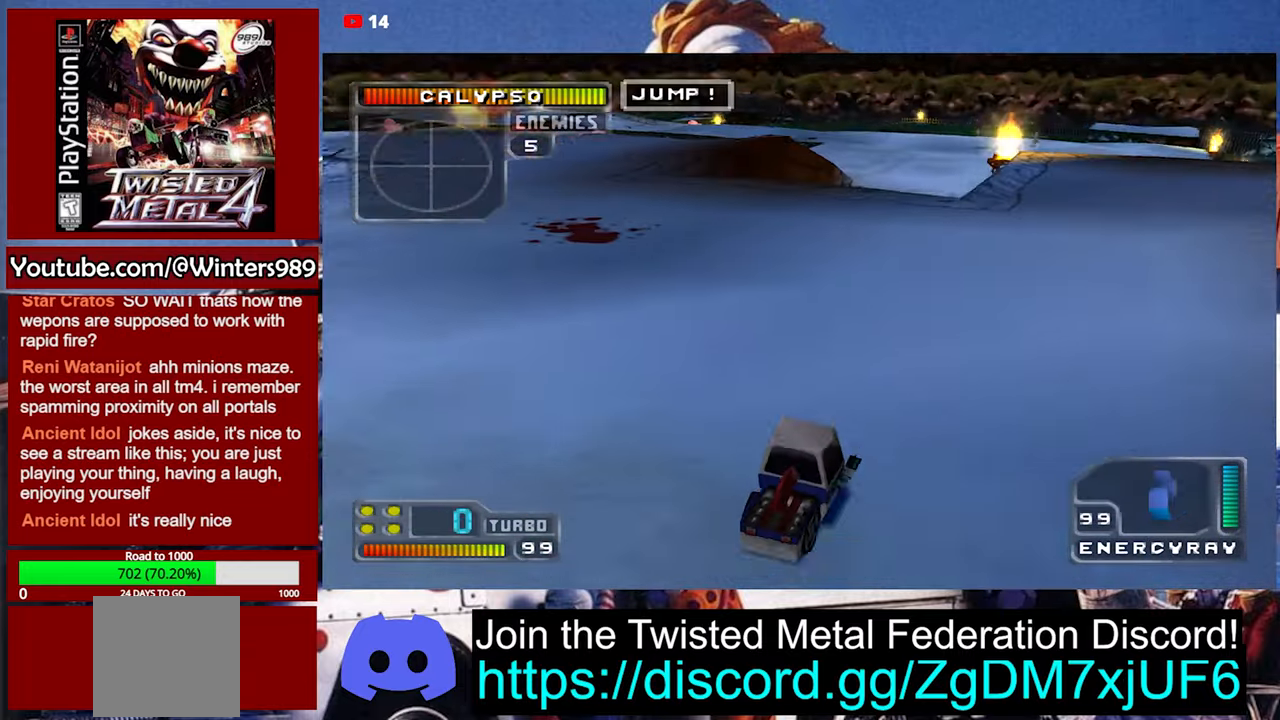
{"buttons": ["Y"], "left_stick": "left", "events": [[500, "left_stick", "left"]]}
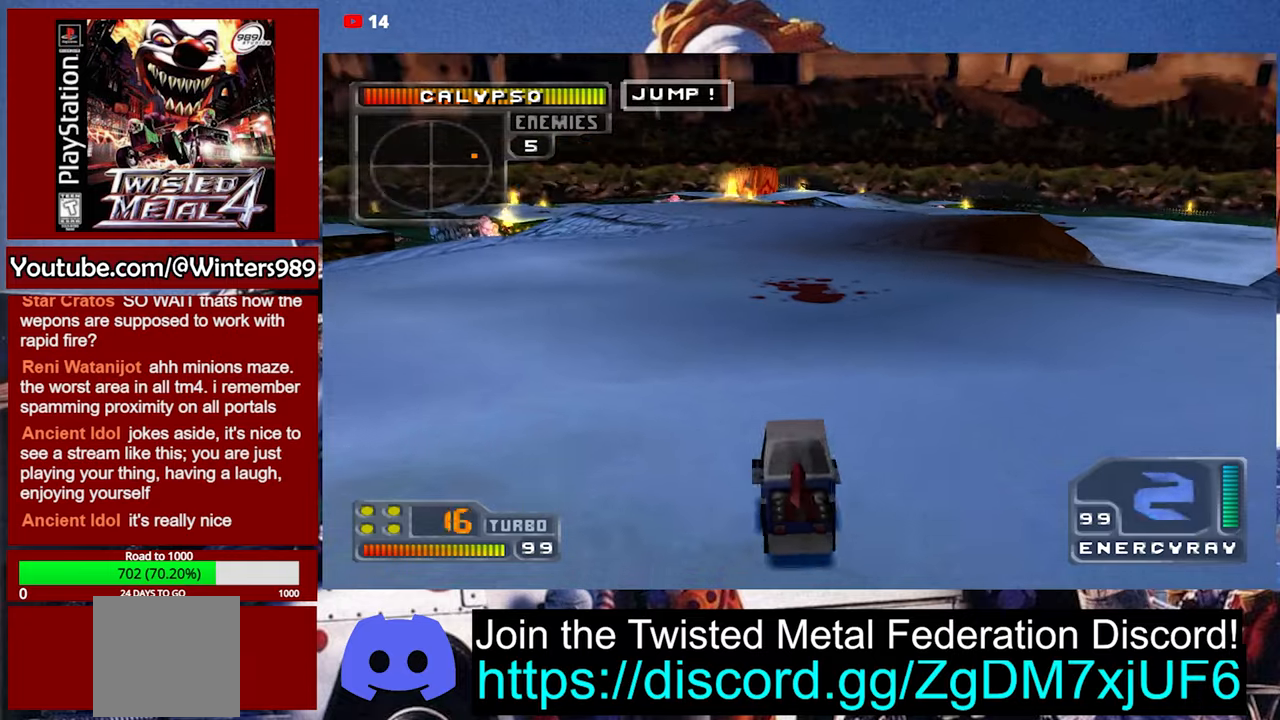
{"buttons": [], "left_stick": "center", "events": [[100, "Y", "up"], [434, "left_stick", "center"]]}
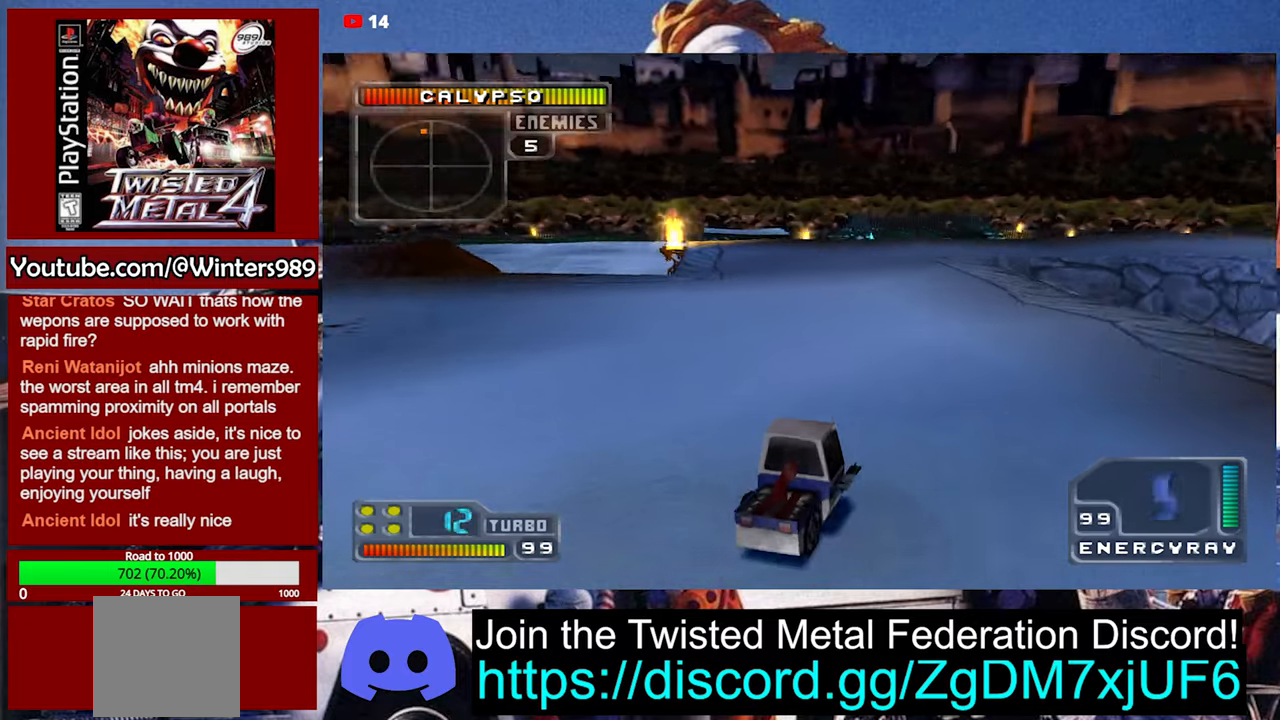
{"buttons": ["Y"], "left_stick": "center", "events": [[200, "Y", "down"]]}
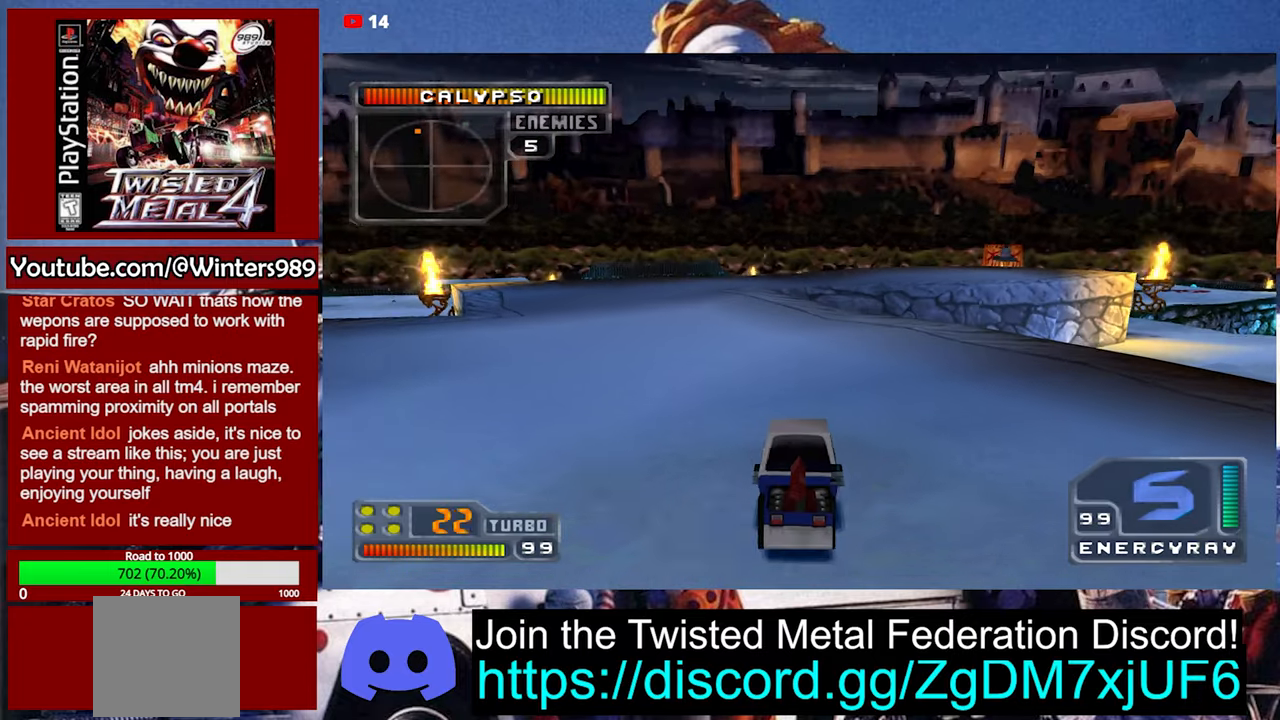
{"buttons": ["Y"], "left_stick": "center", "events": []}
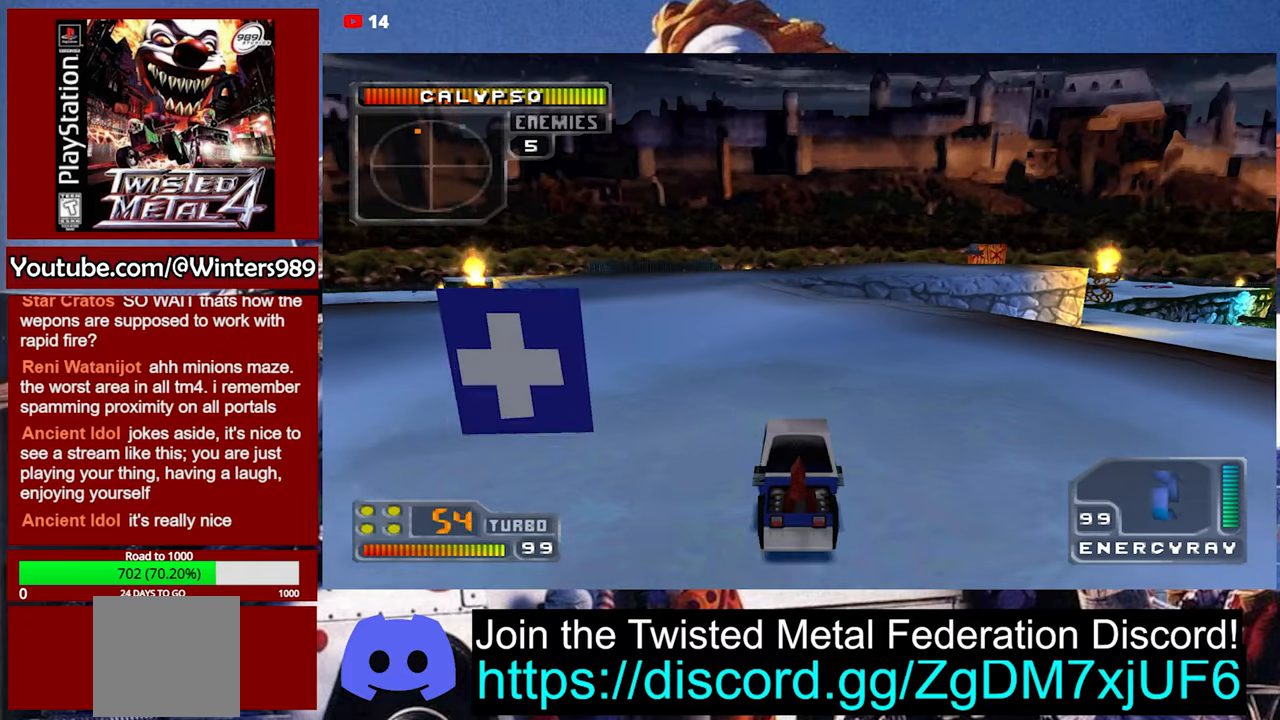
{"buttons": ["A"], "left_stick": "left", "events": [[34, "Y", "up"], [267, "A", "down"], [300, "left_stick", "left"]]}